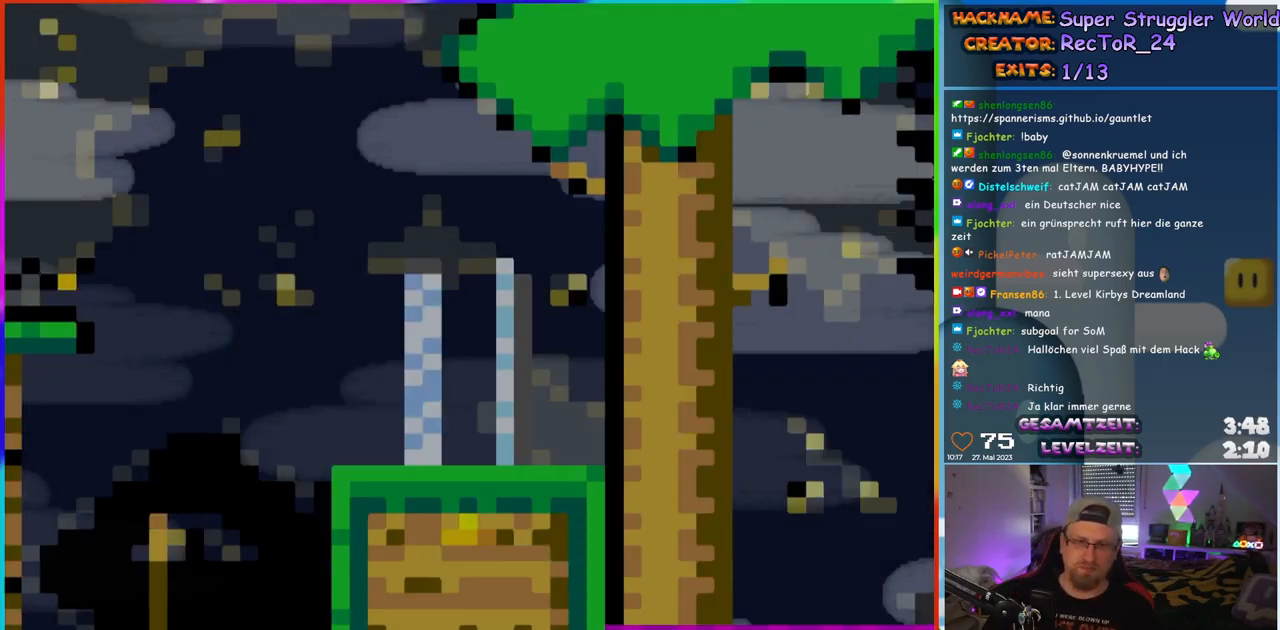
Gameplay with a controller (Nintendo layout); each line is a JSON object with the inputs held at the frame after it. "events" lists button and stick changes between this image and that frame as [ms after this image, input, new state], when the widget could be followed in between. Not read: L1 L3 R3.
{"buttons": ["Y", "DPAD_RIGHT"], "events": []}
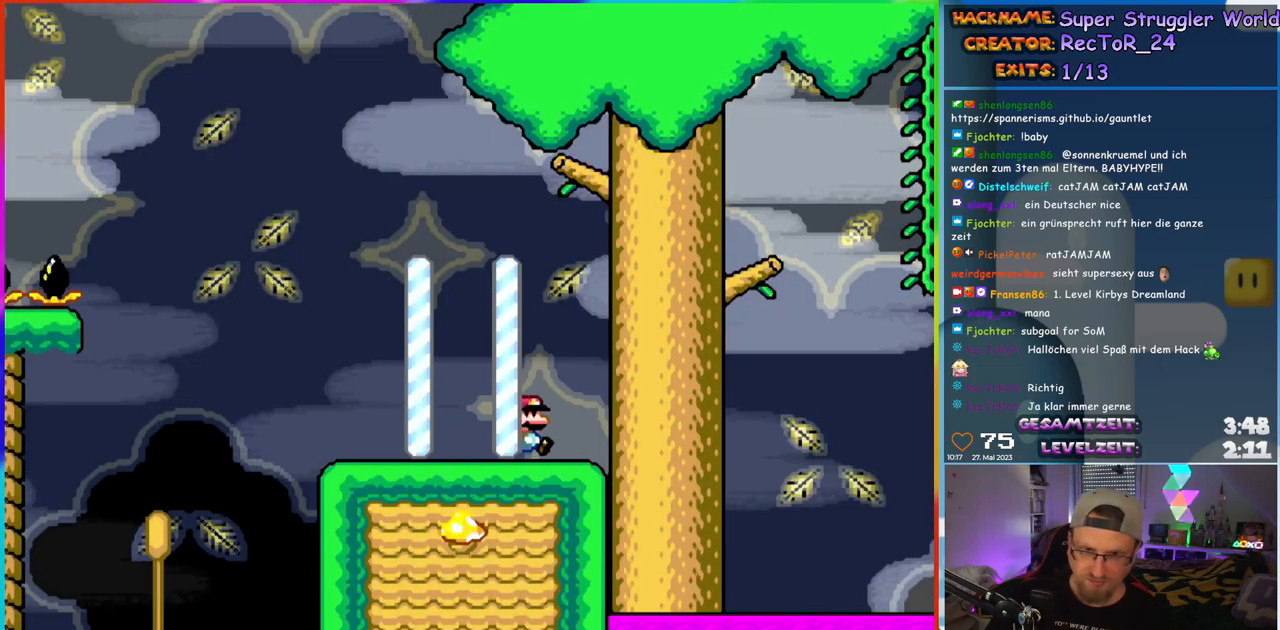
{"buttons": ["B", "Y", "DPAD_RIGHT"], "events": [[133, "B", "down"]]}
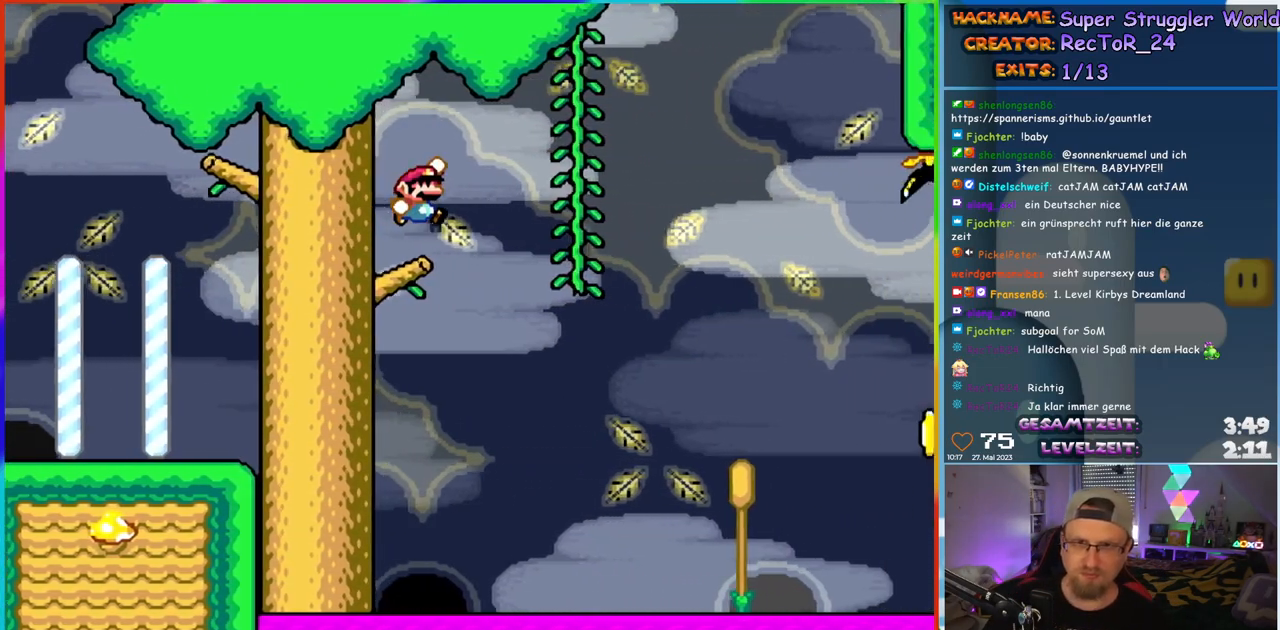
{"buttons": ["Y", "DPAD_RIGHT"], "events": [[267, "B", "up"], [283, "DPAD_UP", "down"], [317, "DPAD_RIGHT", "up"], [367, "DPAD_RIGHT", "down"], [383, "DPAD_UP", "up"], [400, "B", "down"], [483, "B", "up"]]}
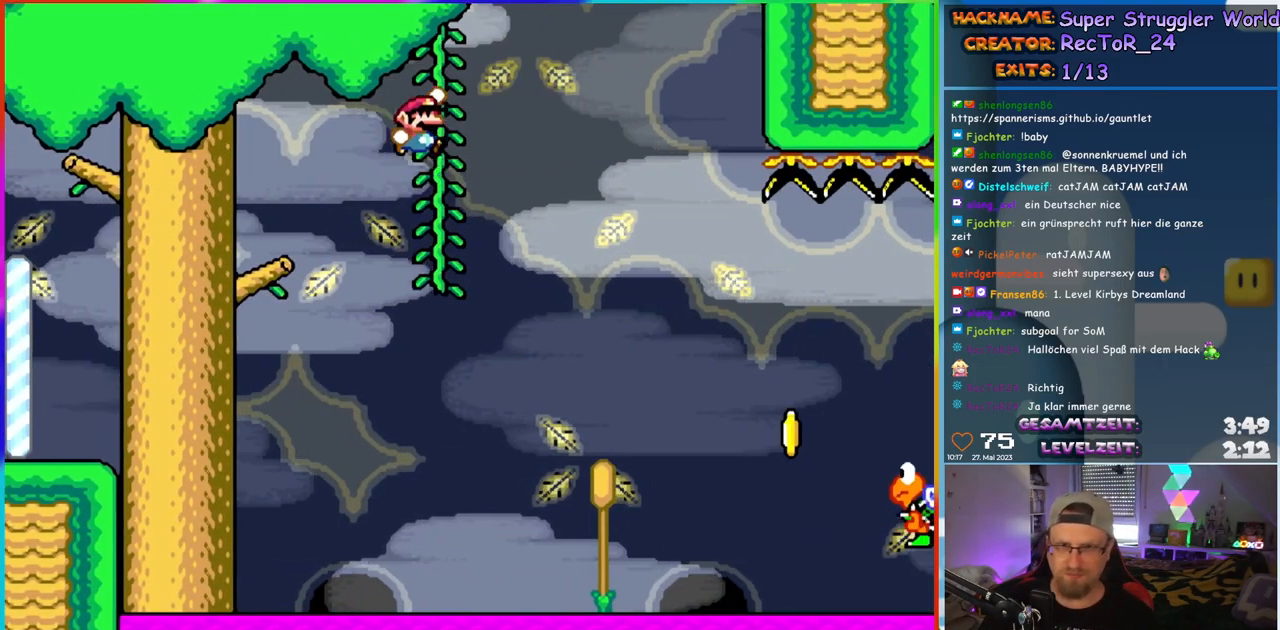
{"buttons": ["Y", "DPAD_RIGHT"], "events": [[83, "B", "down"], [200, "B", "up"], [383, "B", "down"], [500, "B", "up"]]}
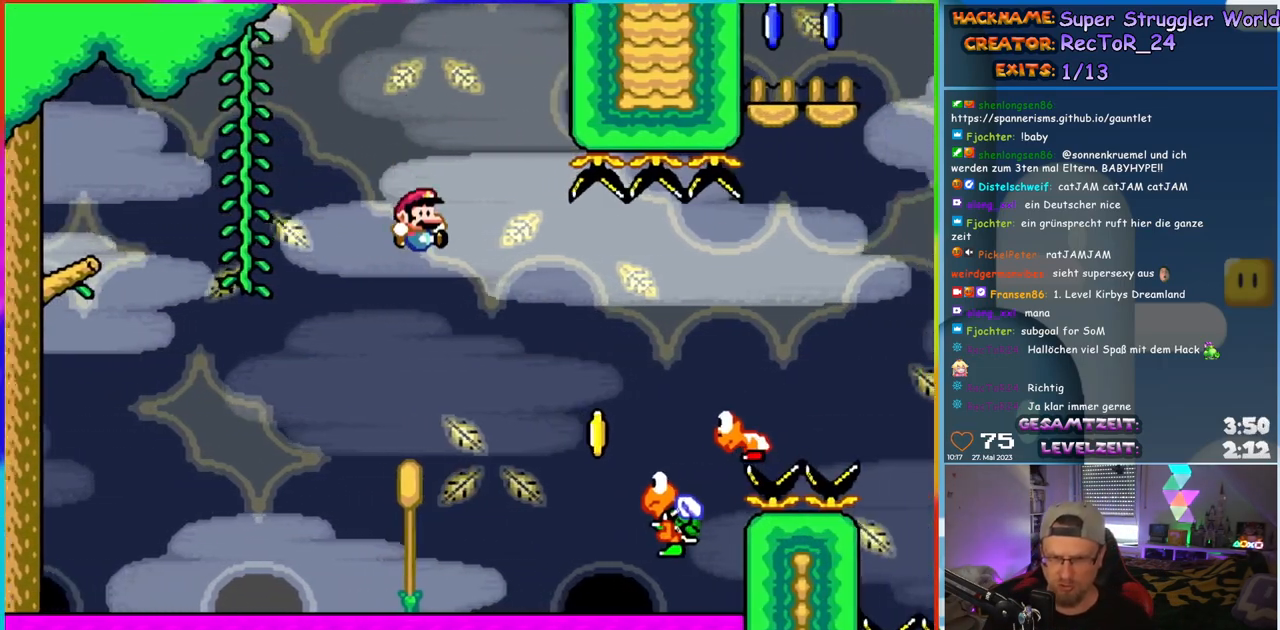
{"buttons": ["Y", "DPAD_RIGHT"], "events": [[100, "B", "down"], [433, "B", "up"]]}
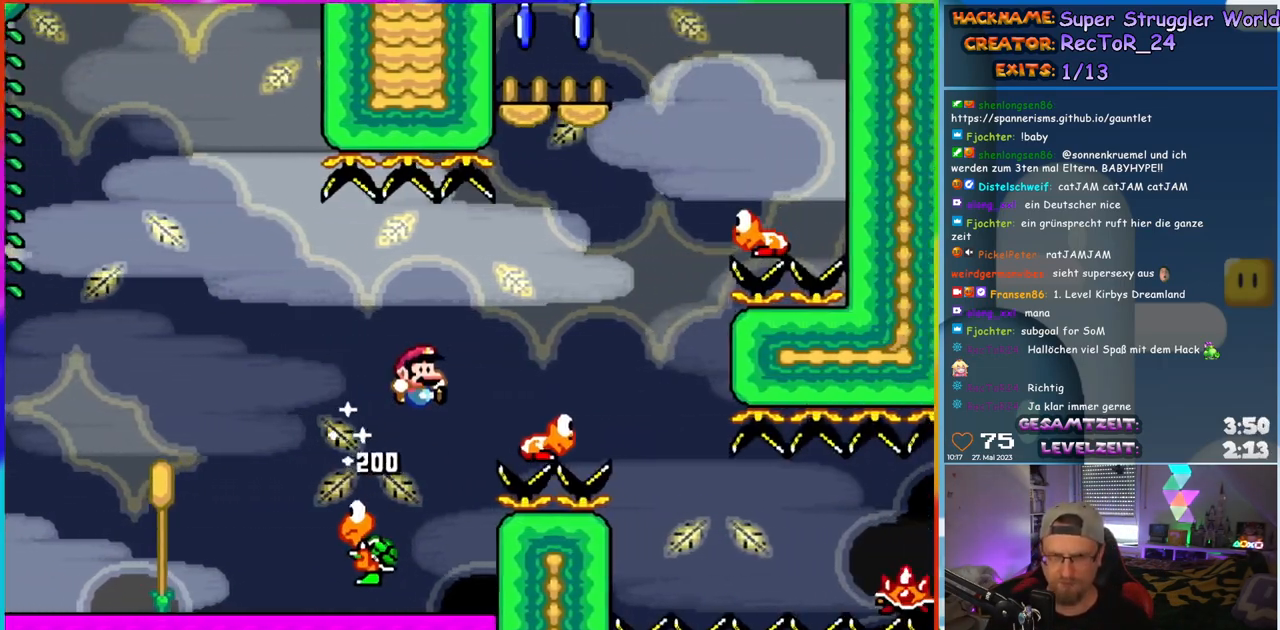
{"buttons": ["B", "Y", "DPAD_RIGHT"], "events": [[167, "B", "down"], [283, "DPAD_RIGHT", "up"], [283, "DPAD_UP", "down"], [333, "DPAD_LEFT", "down"], [367, "DPAD_LEFT", "up"], [383, "DPAD_RIGHT", "down"], [383, "DPAD_UP", "up"]]}
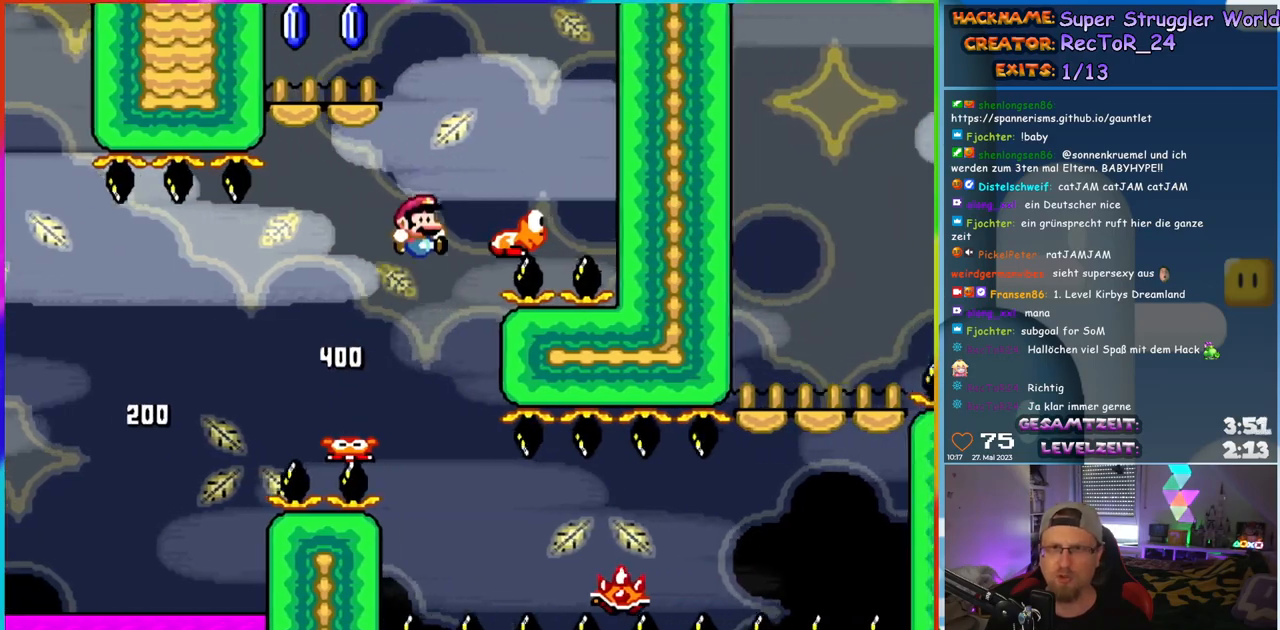
{"buttons": ["B", "Y", "DPAD_LEFT"], "events": [[167, "B", "up"], [233, "DPAD_RIGHT", "up"], [233, "DPAD_UP", "down"], [250, "DPAD_LEFT", "down"], [250, "DPAD_UP", "up"], [267, "B", "down"]]}
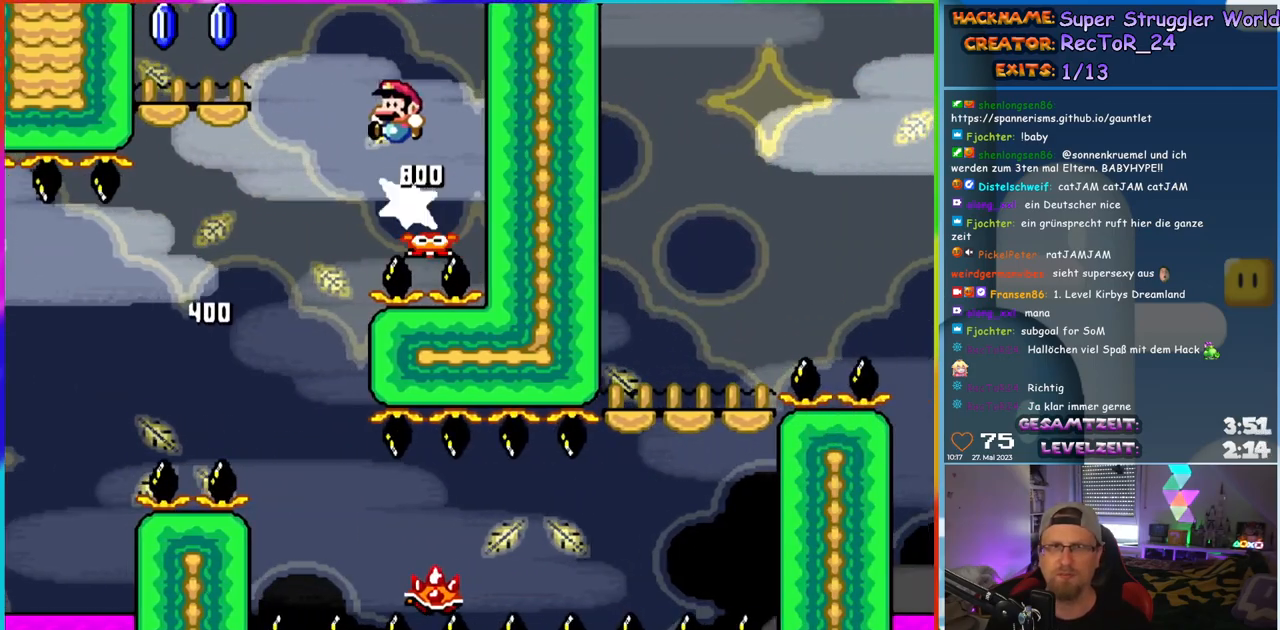
{"buttons": ["X", "DPAD_RIGHT"], "events": [[100, "B", "up"], [200, "Y", "up"], [217, "X", "down"], [350, "DPAD_LEFT", "up"], [367, "DPAD_RIGHT", "down"]]}
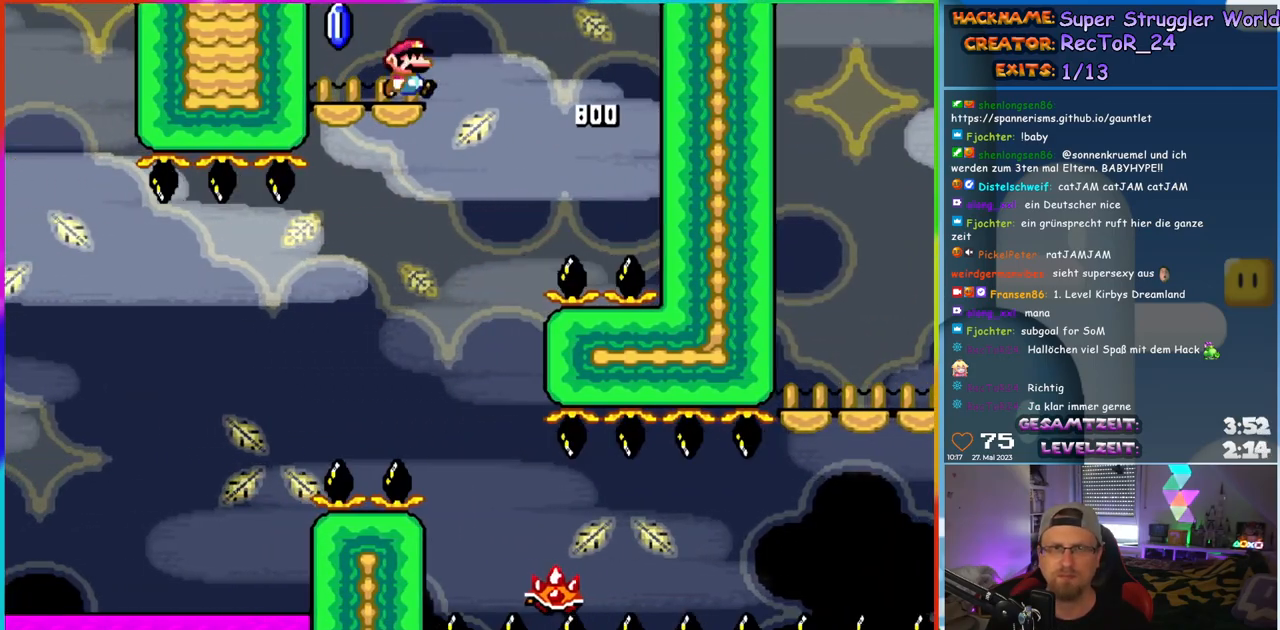
{"buttons": ["X"], "events": [[50, "A", "down"], [100, "A", "up"], [200, "DPAD_RIGHT", "up"], [267, "DPAD_LEFT", "down"], [350, "DPAD_LEFT", "up"]]}
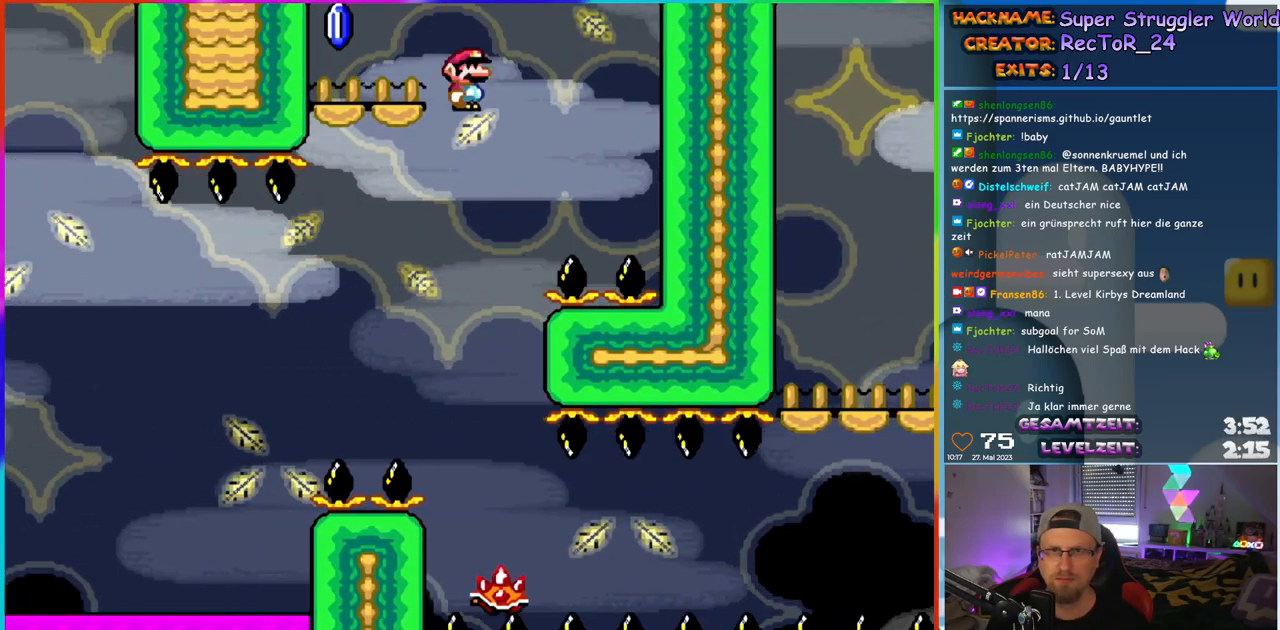
{"buttons": ["X"], "events": [[300, "DPAD_RIGHT", "down"], [350, "DPAD_RIGHT", "up"]]}
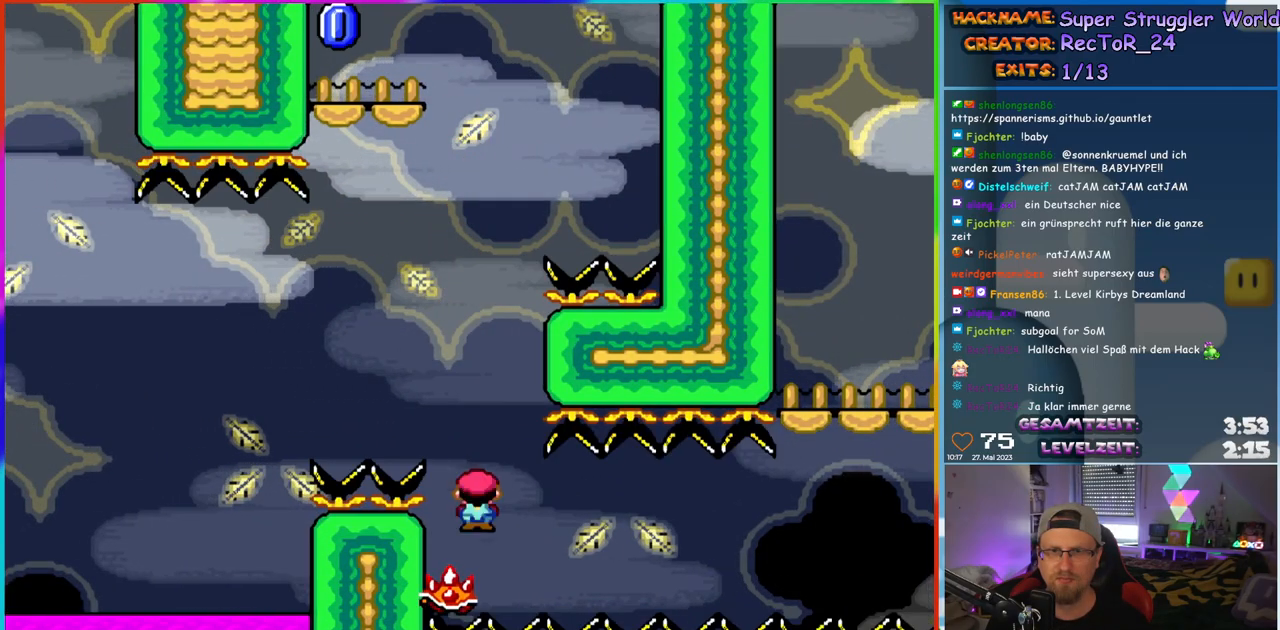
{"buttons": ["X"], "events": []}
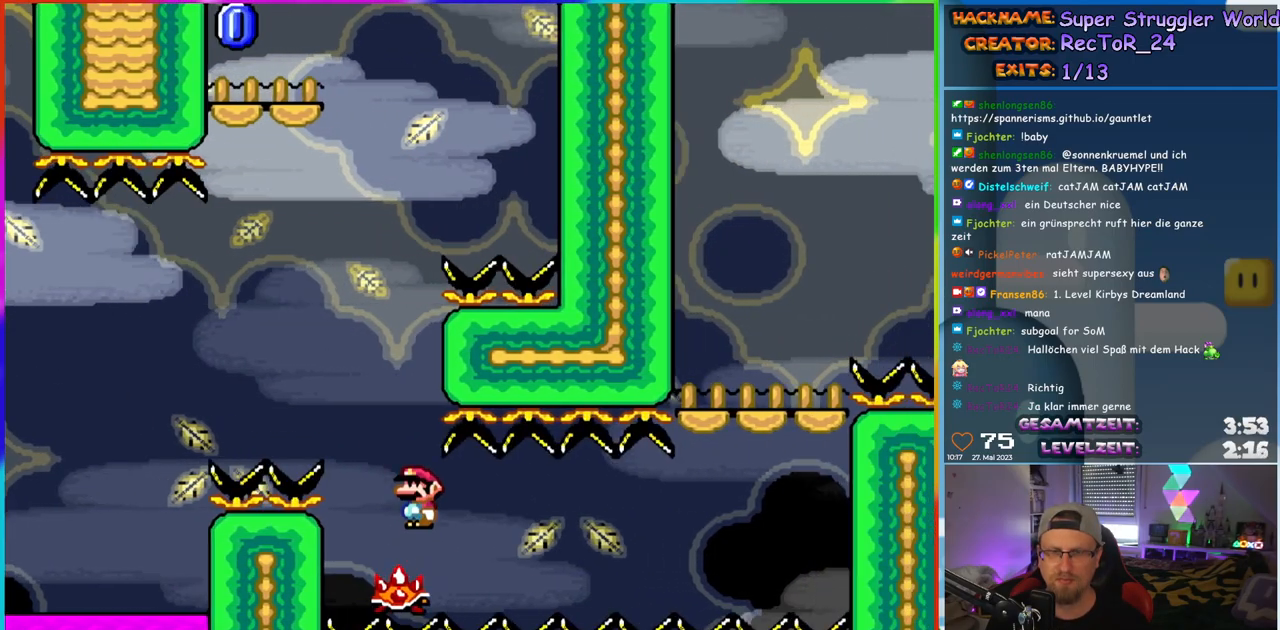
{"buttons": ["X"], "events": []}
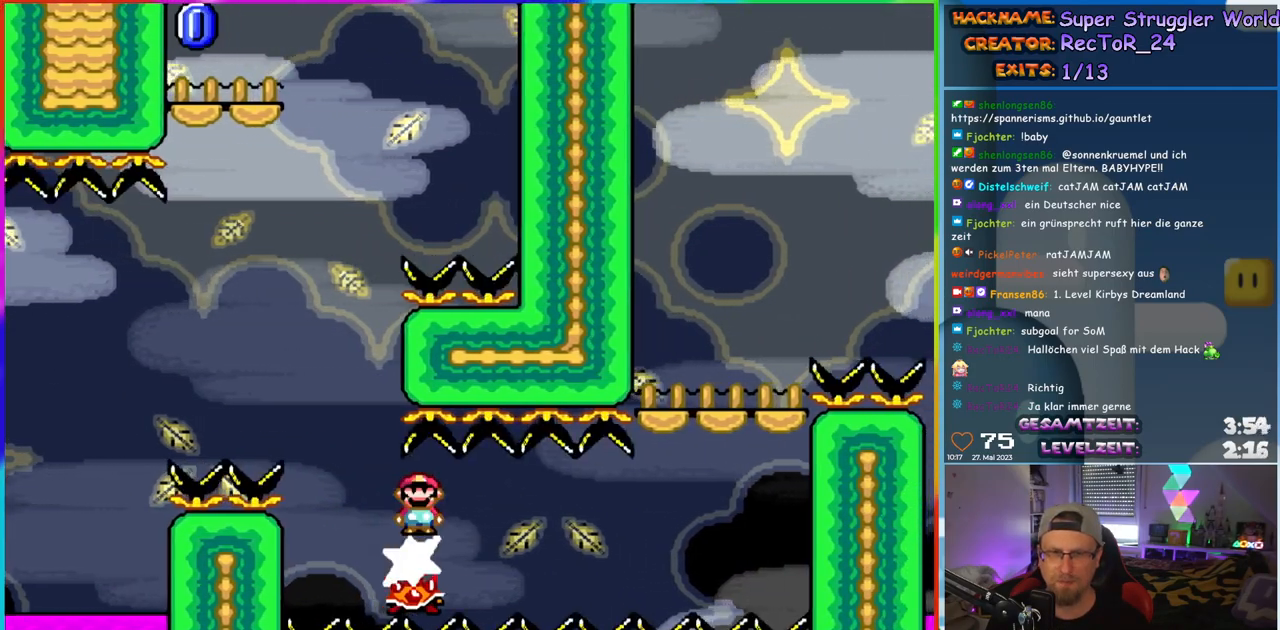
{"buttons": ["X"], "events": [[150, "DPAD_RIGHT", "down"], [183, "DPAD_RIGHT", "up"]]}
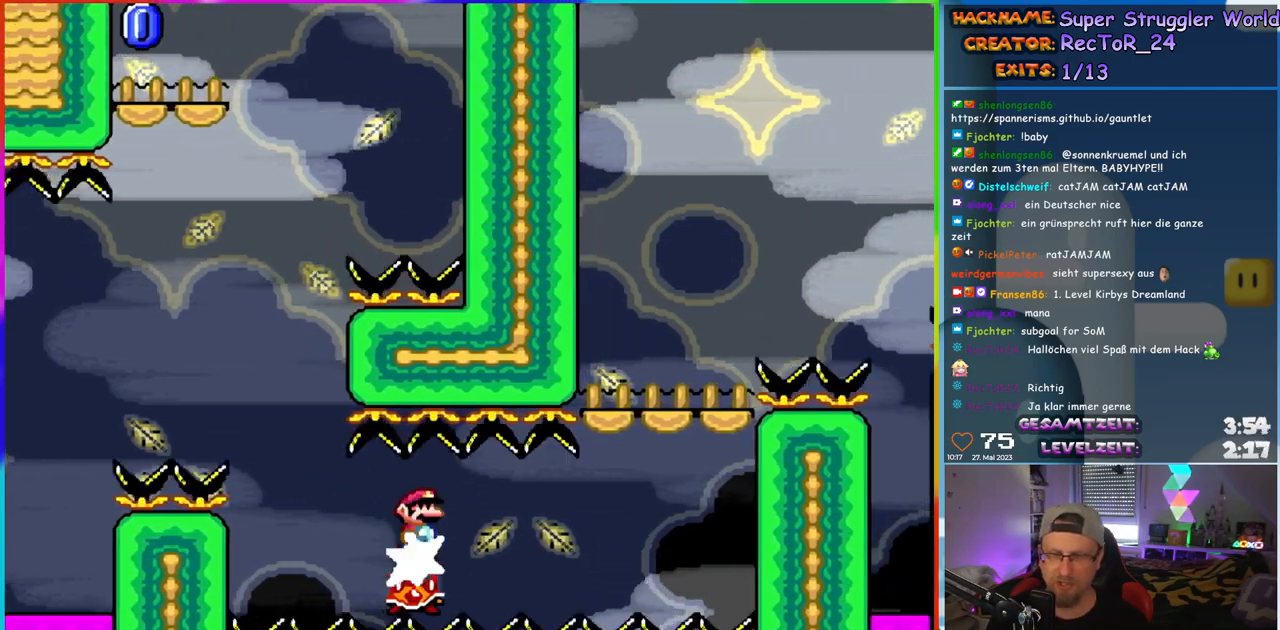
{"buttons": ["X"], "events": []}
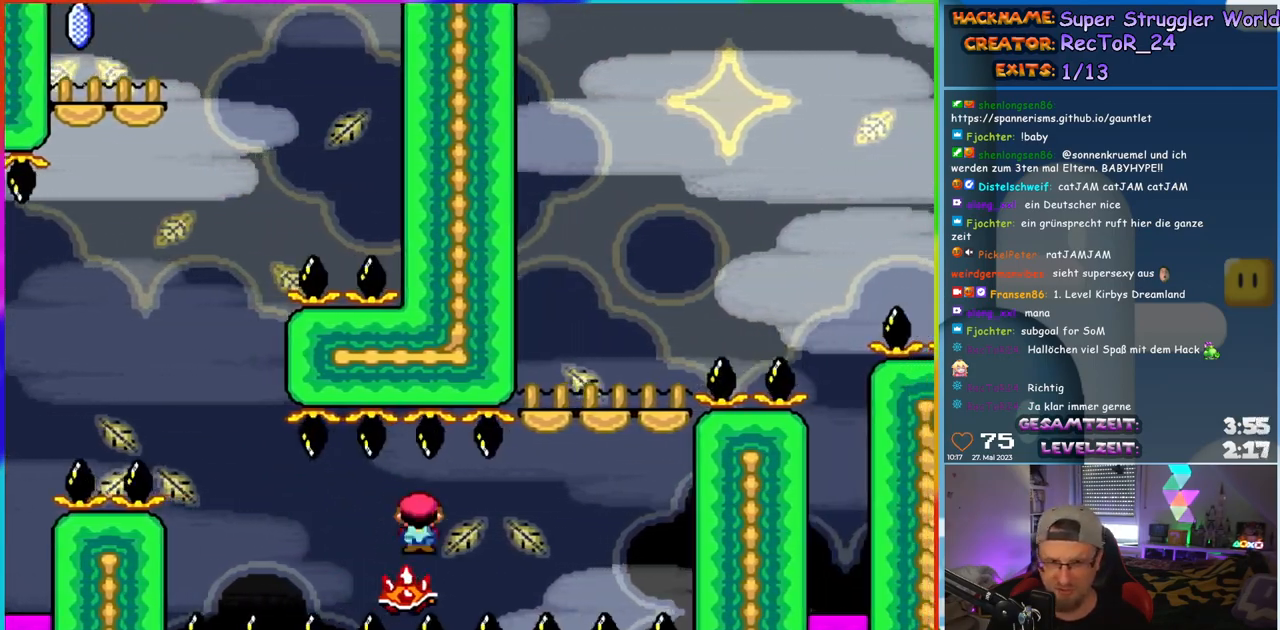
{"buttons": ["X"], "events": []}
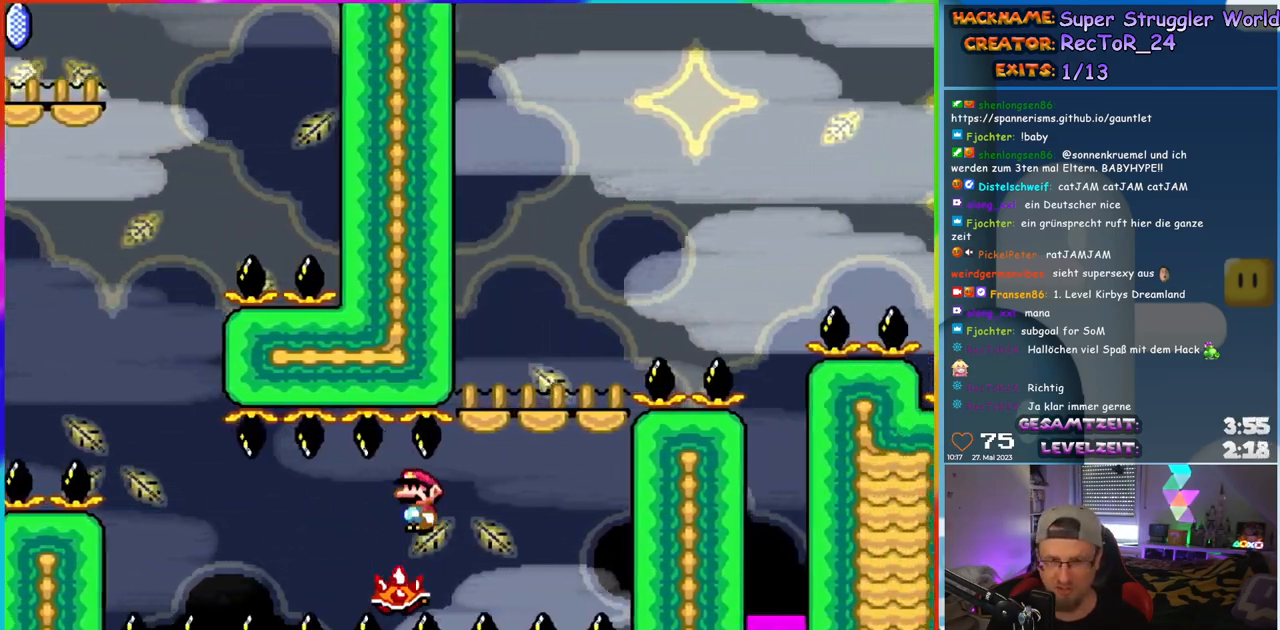
{"buttons": ["X"], "events": []}
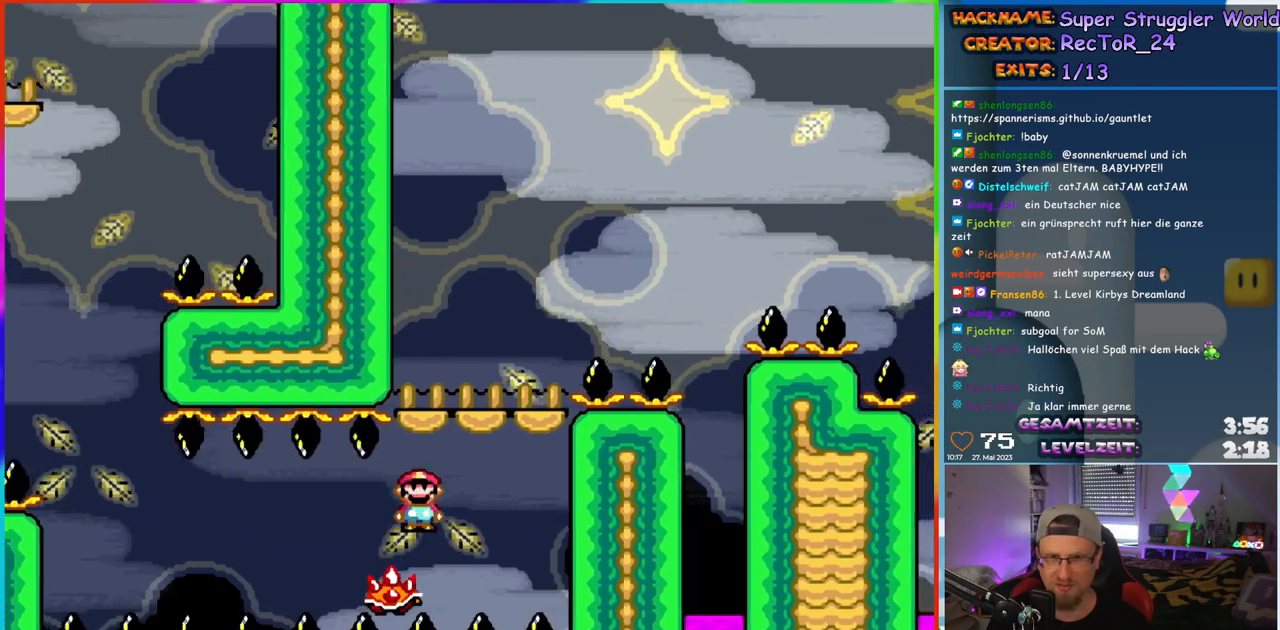
{"buttons": ["A", "X"], "events": [[17, "A", "down"], [333, "DPAD_LEFT", "down"], [417, "DPAD_LEFT", "up"]]}
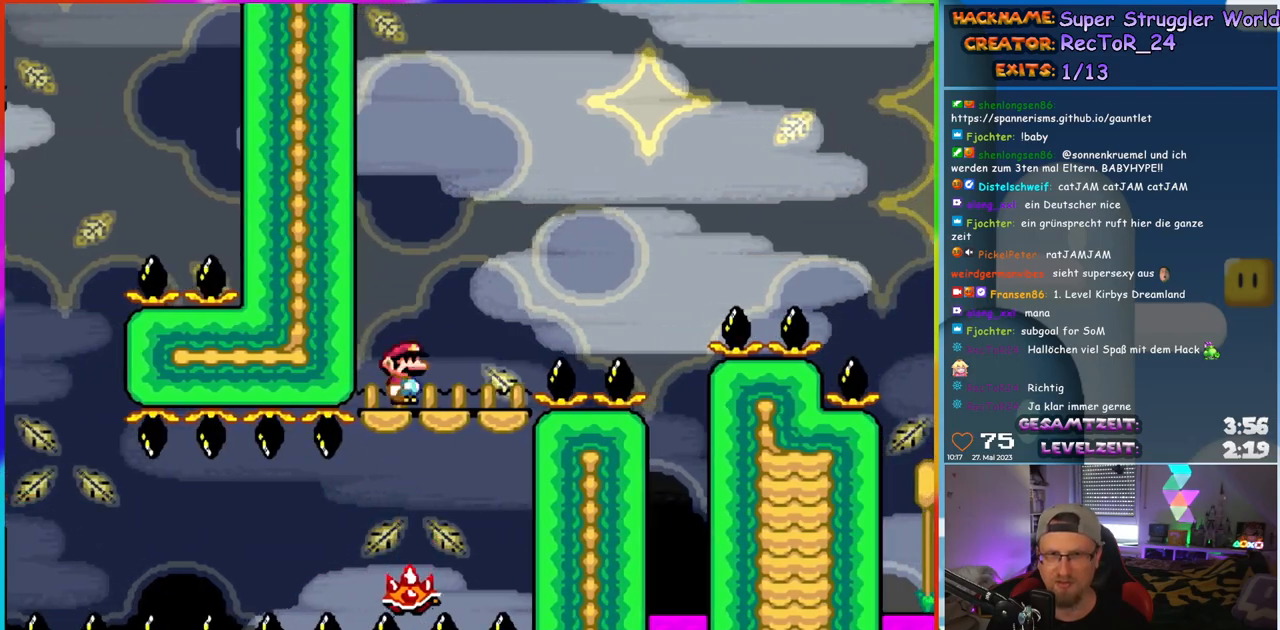
{"buttons": ["B", "Y", "DPAD_RIGHT"], "events": [[83, "A", "up"], [117, "DPAD_RIGHT", "down"], [133, "X", "up"], [133, "Y", "down"], [400, "B", "down"]]}
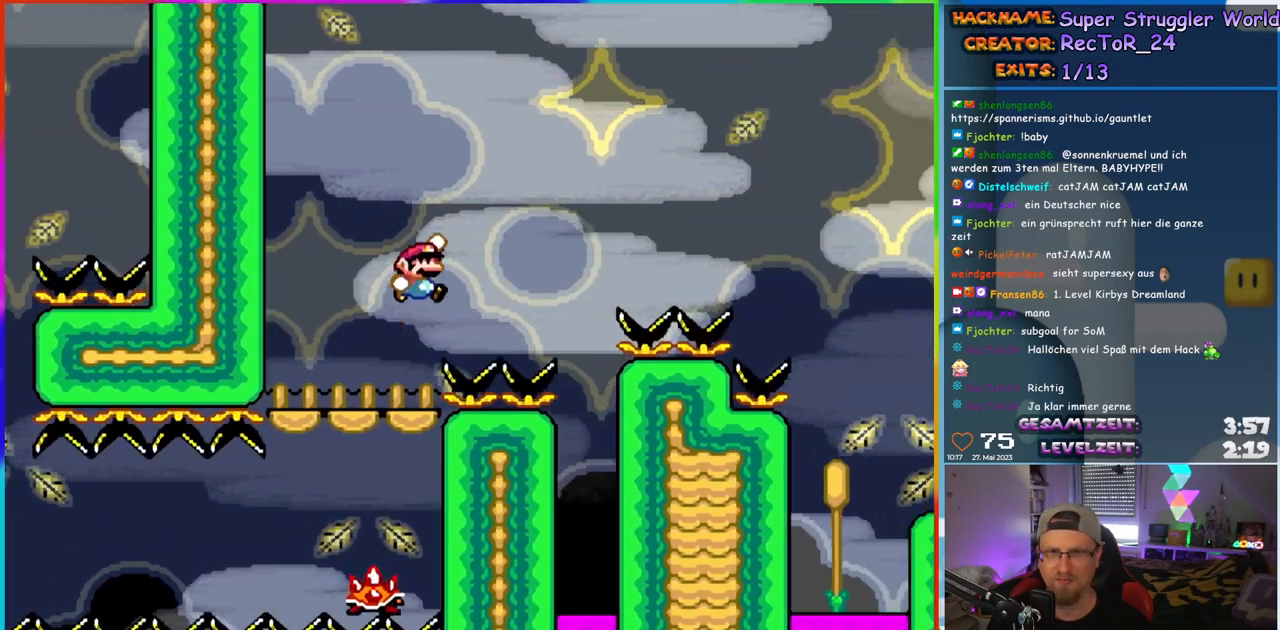
{"buttons": ["B", "Y", "DPAD_RIGHT"], "events": []}
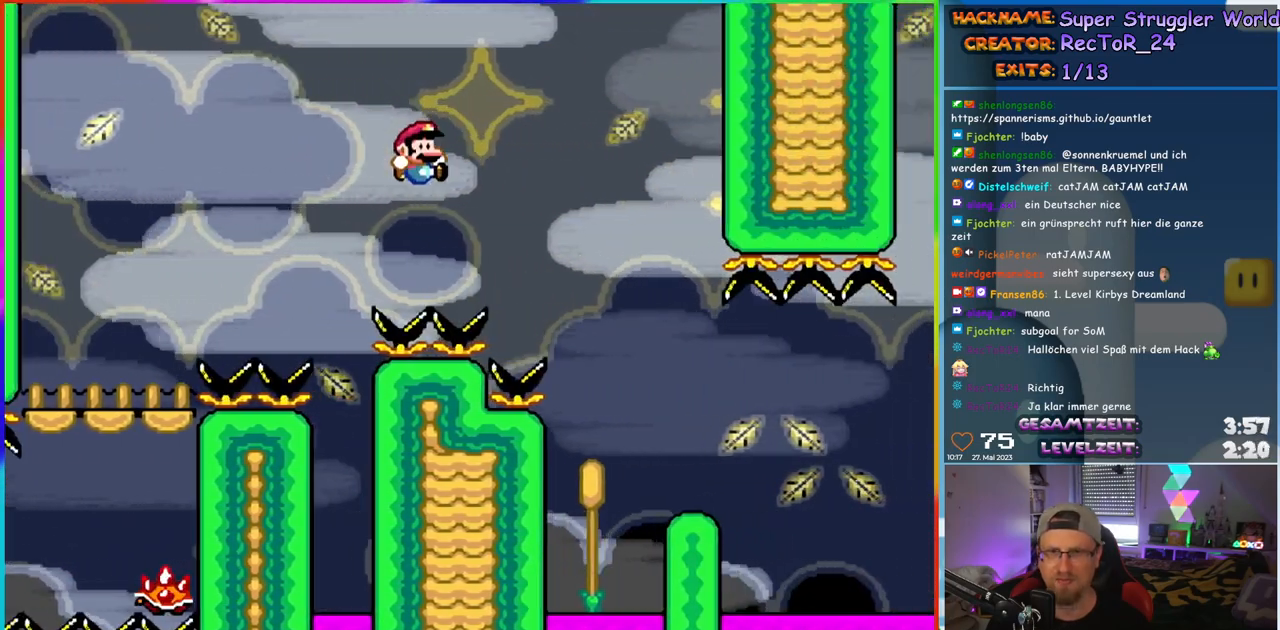
{"buttons": ["X", "DPAD_RIGHT"], "events": [[350, "Y", "up"], [367, "B", "up"], [367, "X", "down"]]}
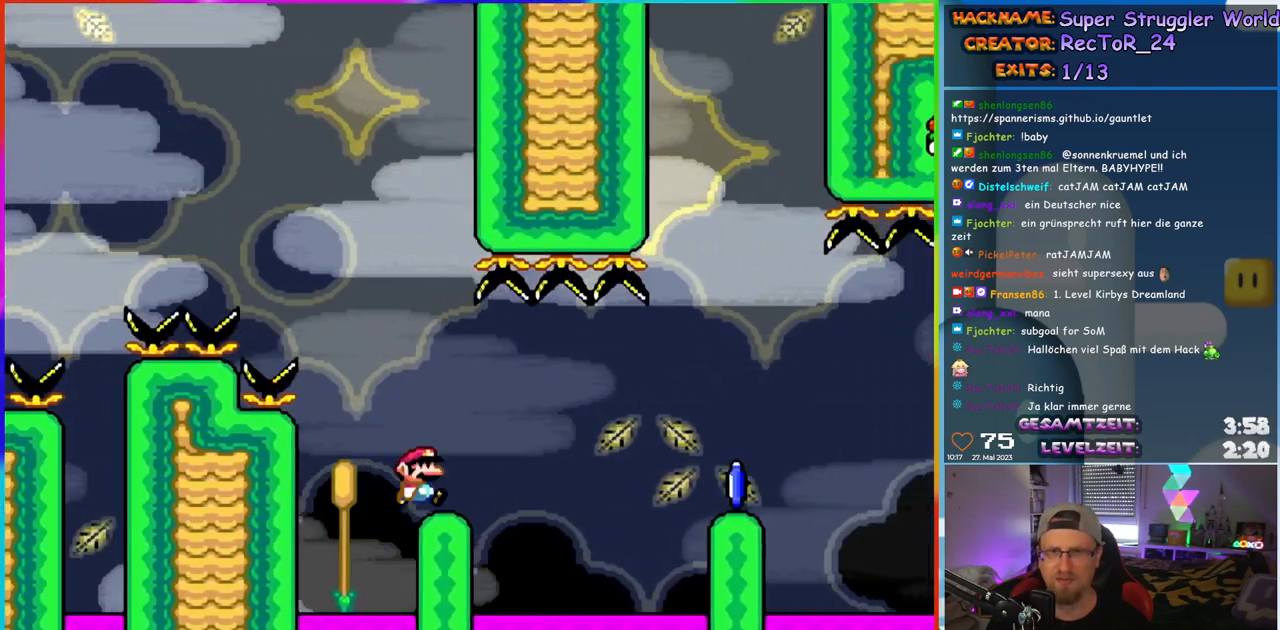
{"buttons": ["X", "DPAD_RIGHT"], "events": [[83, "A", "down"], [133, "A", "up"], [283, "A", "down"], [367, "A", "up"]]}
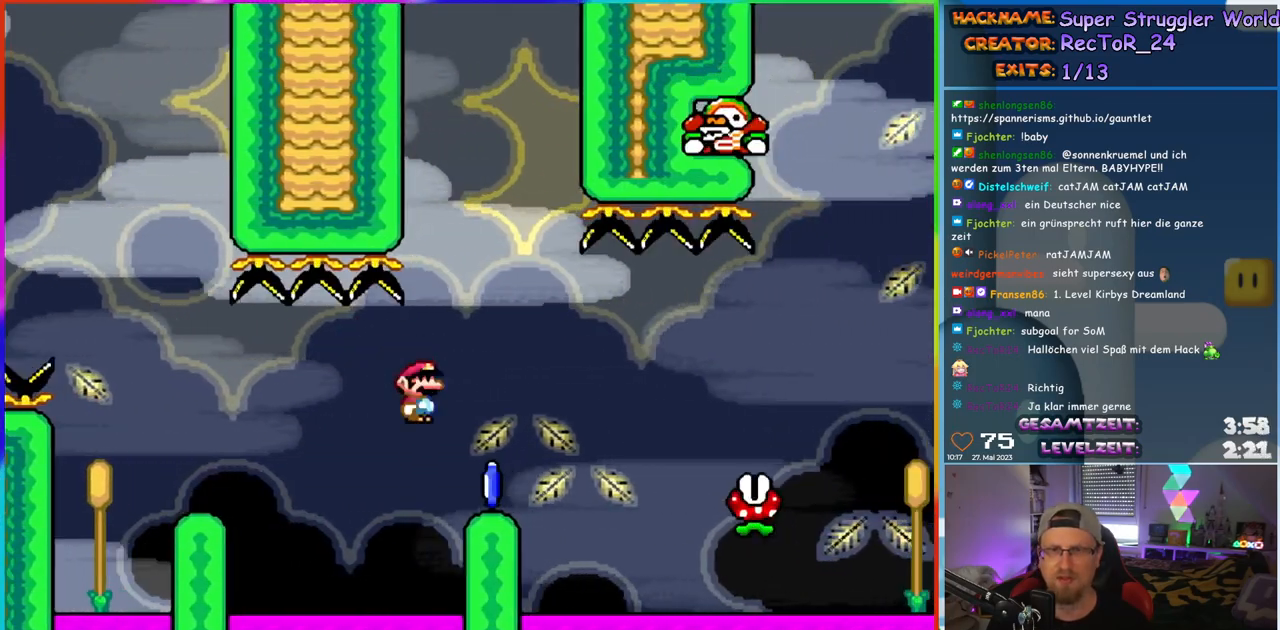
{"buttons": ["A", "X", "DPAD_RIGHT"], "events": [[200, "A", "down"], [300, "A", "up"], [483, "A", "down"]]}
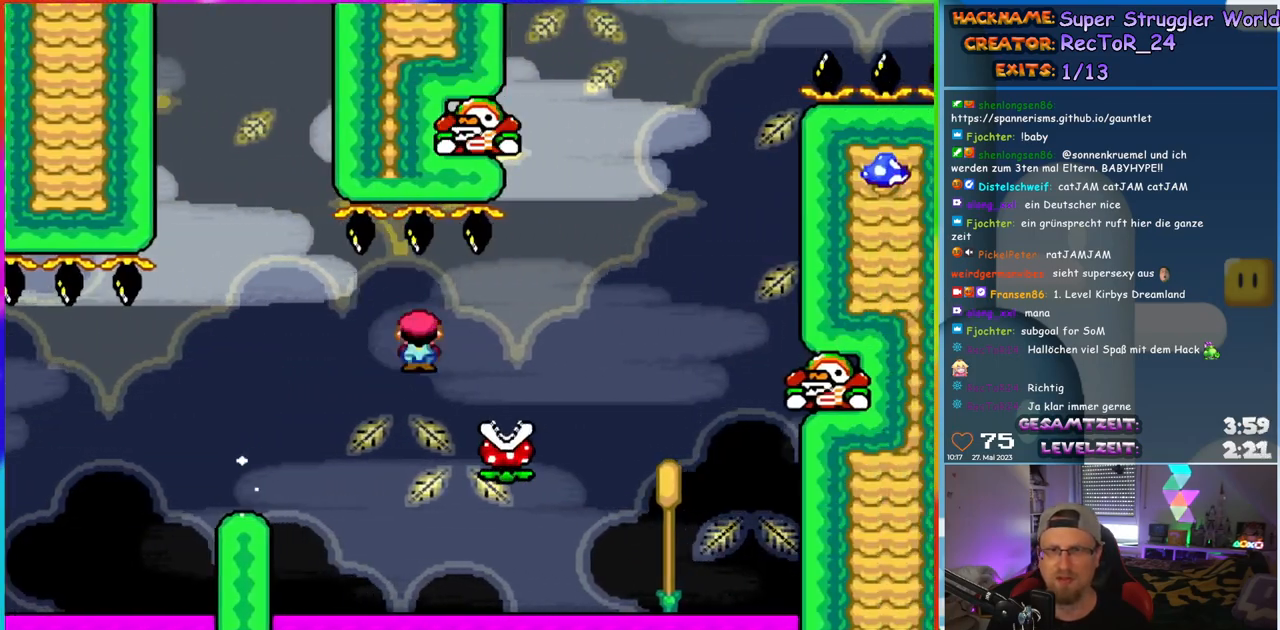
{"buttons": ["X", "DPAD_RIGHT"], "events": [[333, "A", "up"]]}
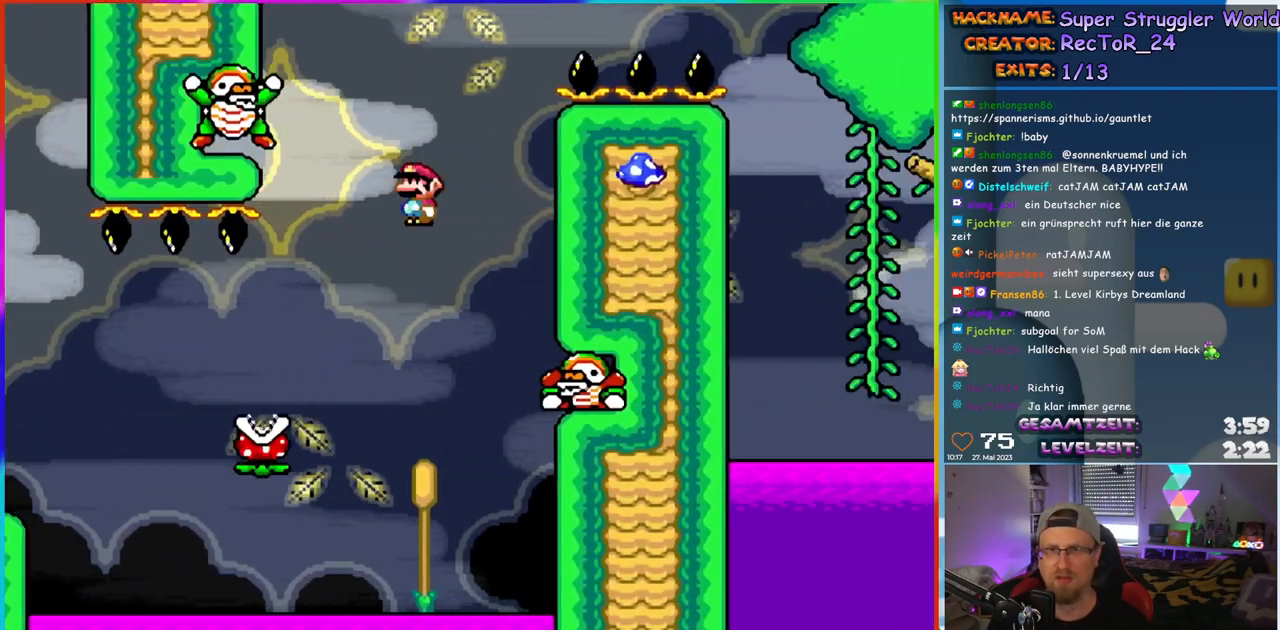
{"buttons": ["A", "X", "DPAD_LEFT"], "events": [[17, "A", "down"], [250, "DPAD_RIGHT", "up"], [417, "DPAD_LEFT", "down"]]}
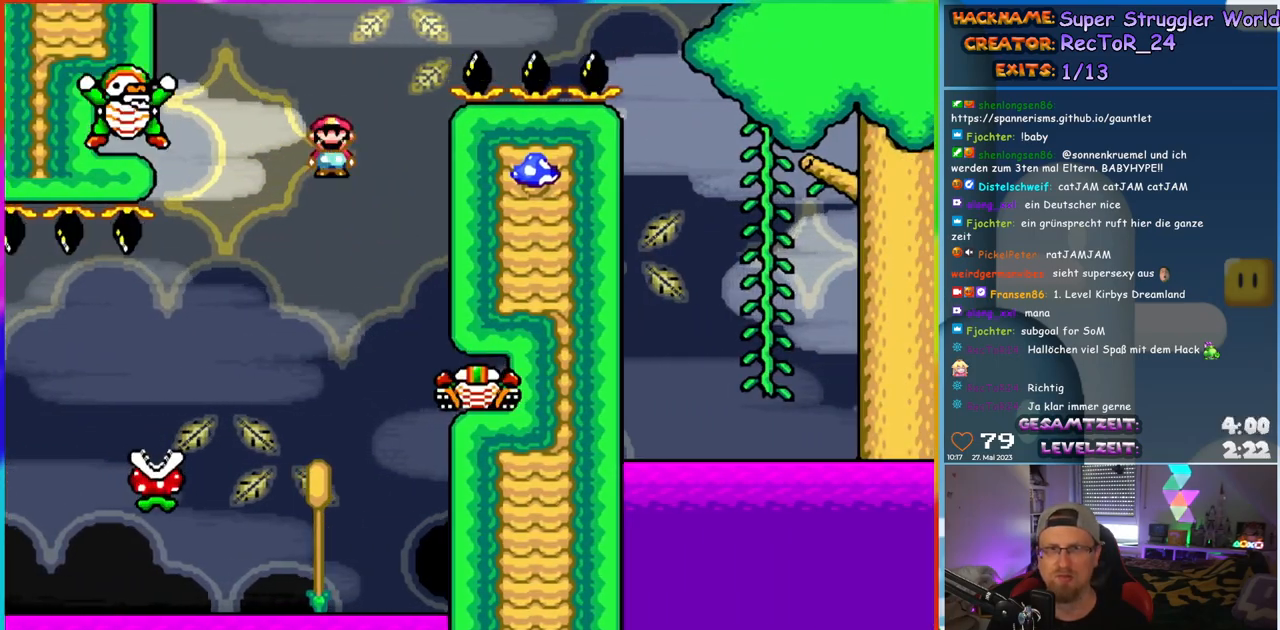
{"buttons": ["A", "X", "DPAD_RIGHT"], "events": [[317, "DPAD_LEFT", "up"], [317, "DPAD_UP", "down"], [350, "DPAD_RIGHT", "down"], [350, "DPAD_UP", "up"]]}
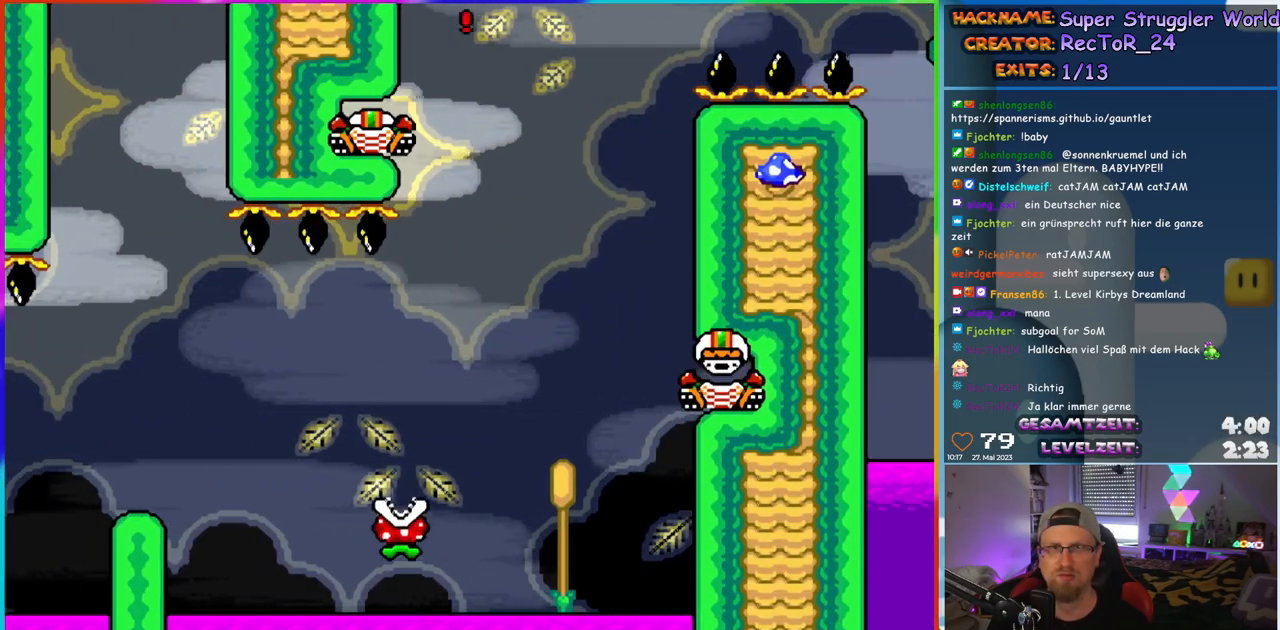
{"buttons": ["A", "X", "DPAD_RIGHT"], "events": []}
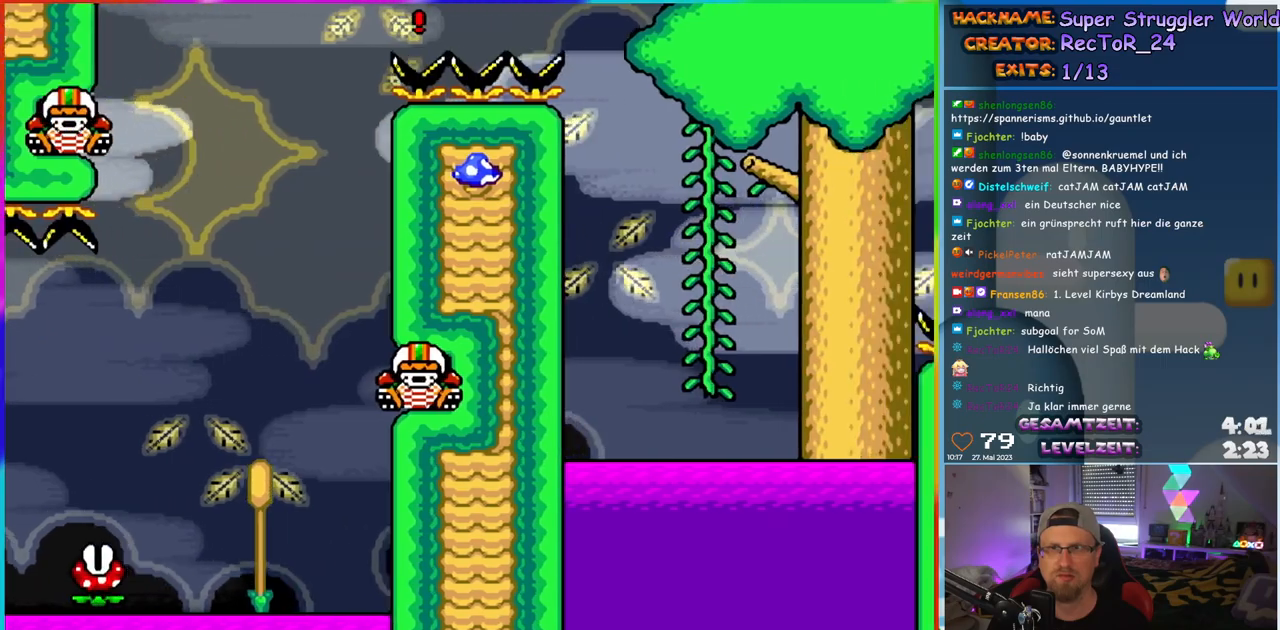
{"buttons": ["Y", "DPAD_RIGHT"], "events": [[267, "A", "up"], [417, "X", "up"], [433, "Y", "down"]]}
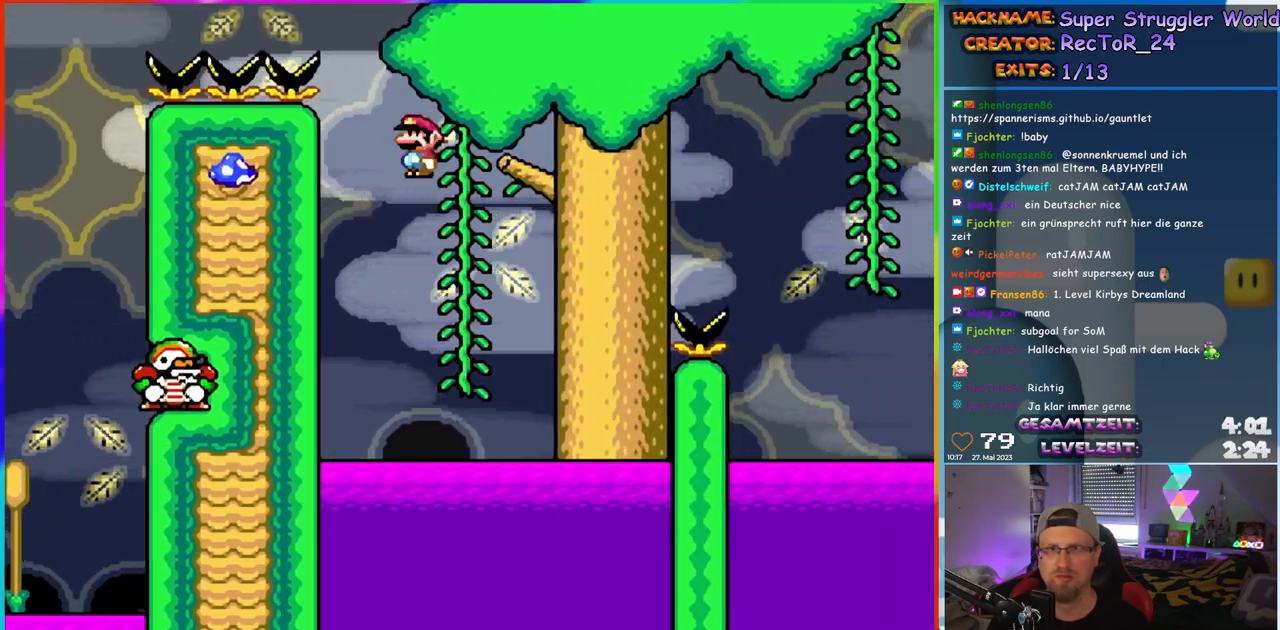
{"buttons": ["B", "Y", "DPAD_RIGHT"], "events": [[33, "DPAD_UP", "down"], [83, "DPAD_RIGHT", "up"], [167, "DPAD_RIGHT", "down"], [183, "DPAD_UP", "up"], [383, "B", "down"]]}
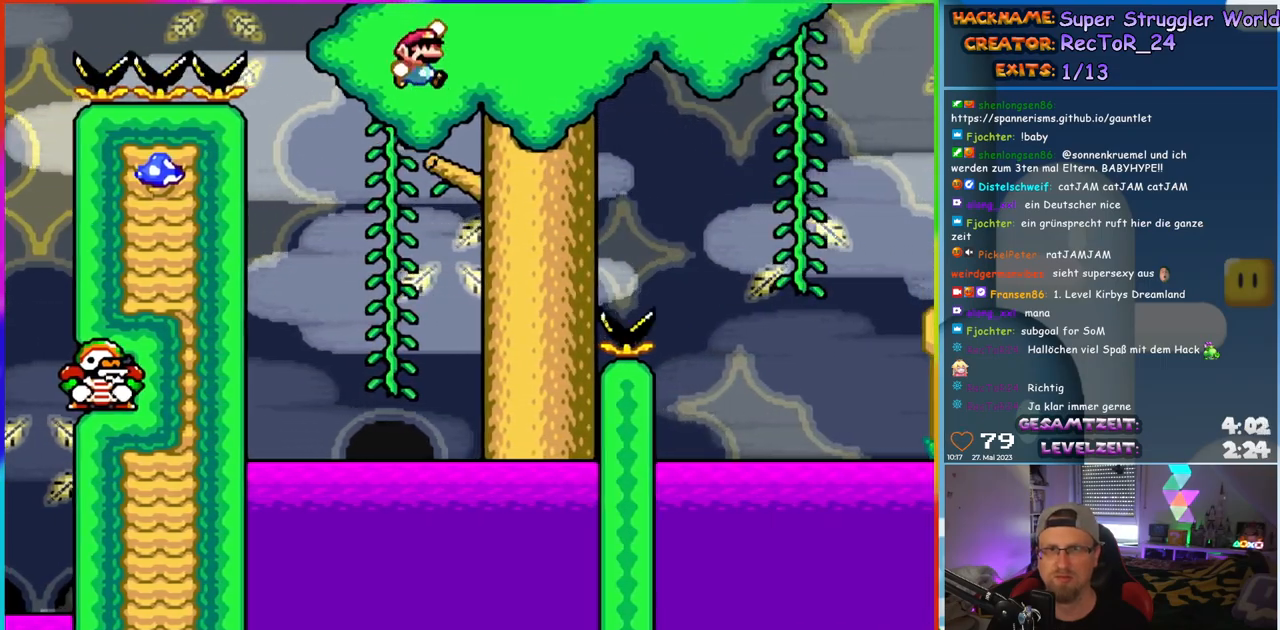
{"buttons": ["B", "Y", "DPAD_RIGHT"], "events": []}